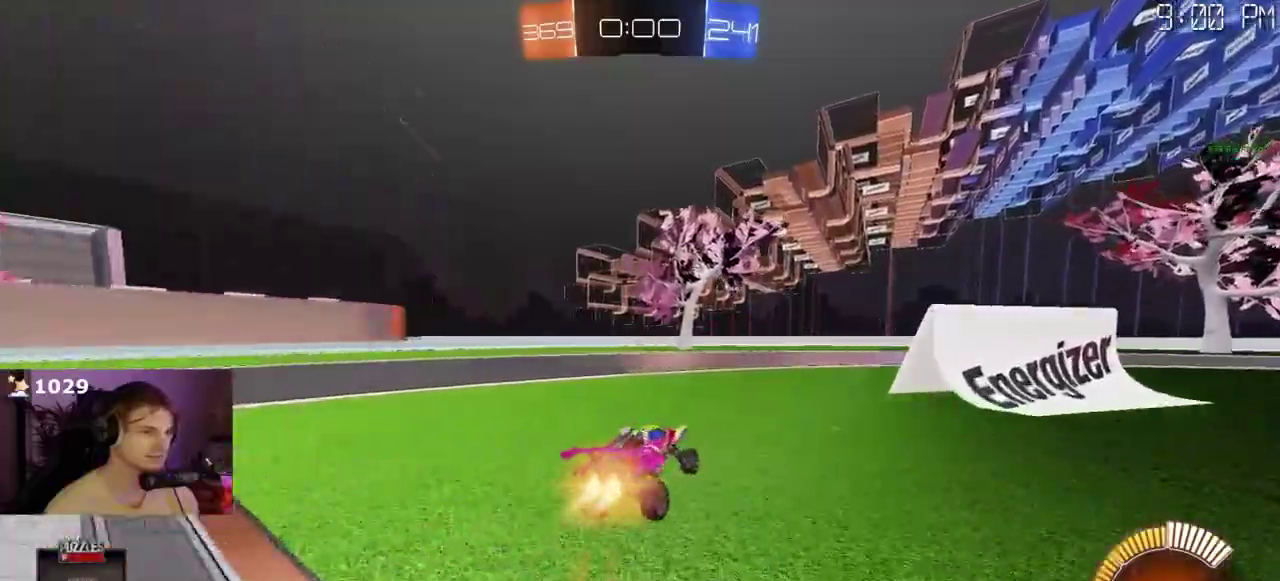
Gameplay with a controller (PlayStation layout); each line is a JSON object with the inputs held at the frame after it. Not read: L2 L3 R1 R3.
{"buttons": ["R2"], "left_stick": "center", "right_stick": "center"}
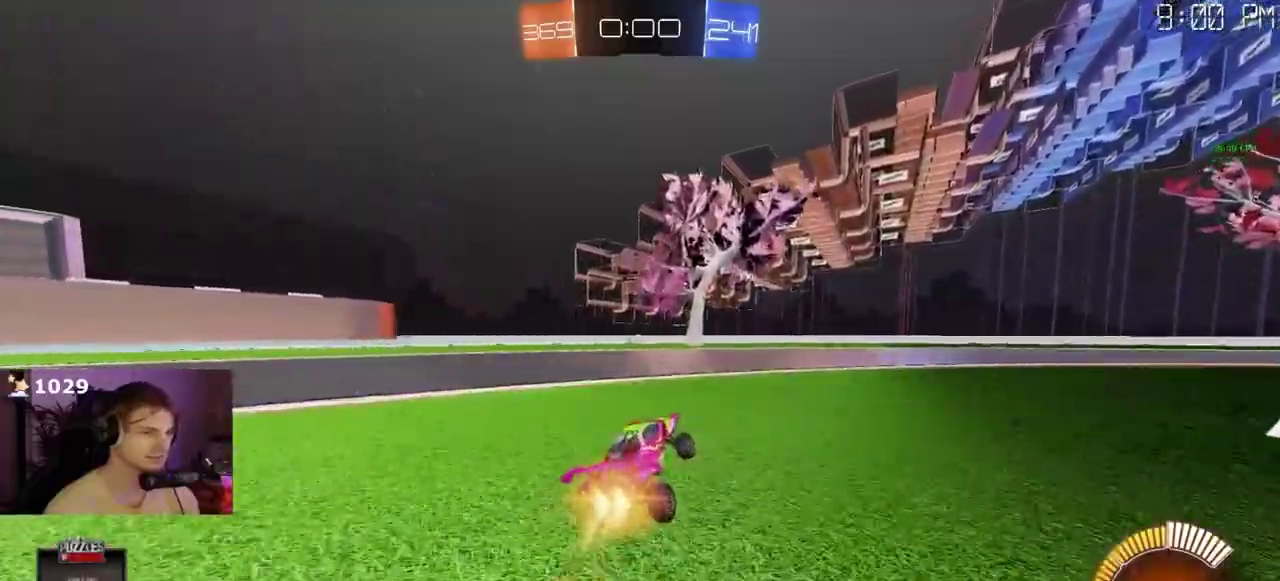
{"buttons": ["R2"], "left_stick": "center", "right_stick": "center"}
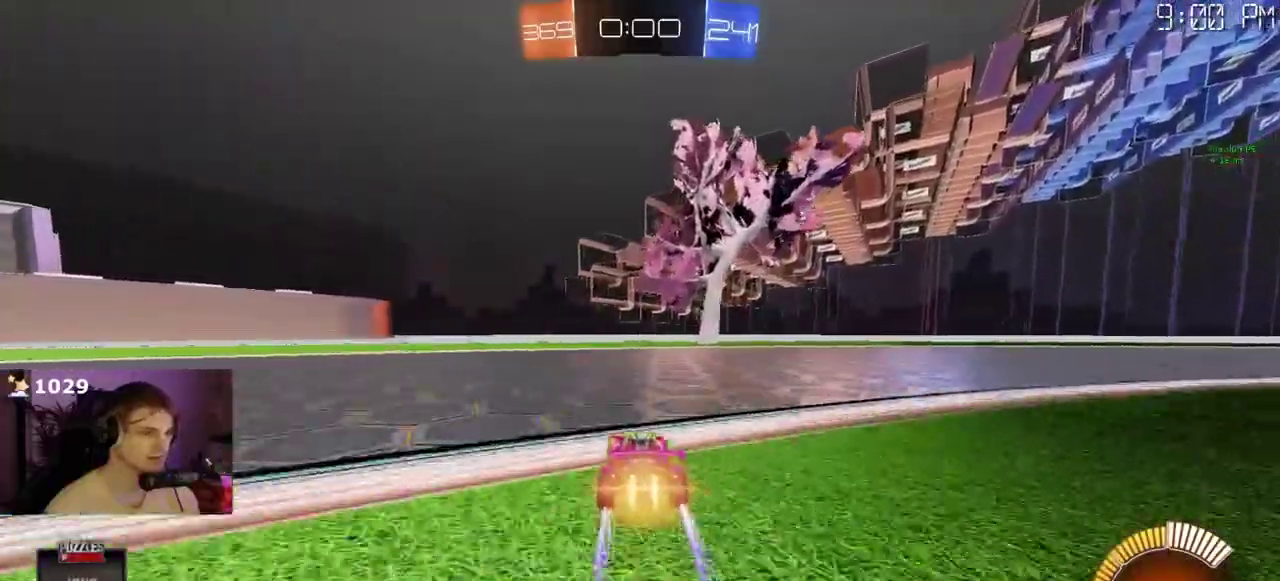
{"buttons": ["R2"], "left_stick": "center", "right_stick": "center"}
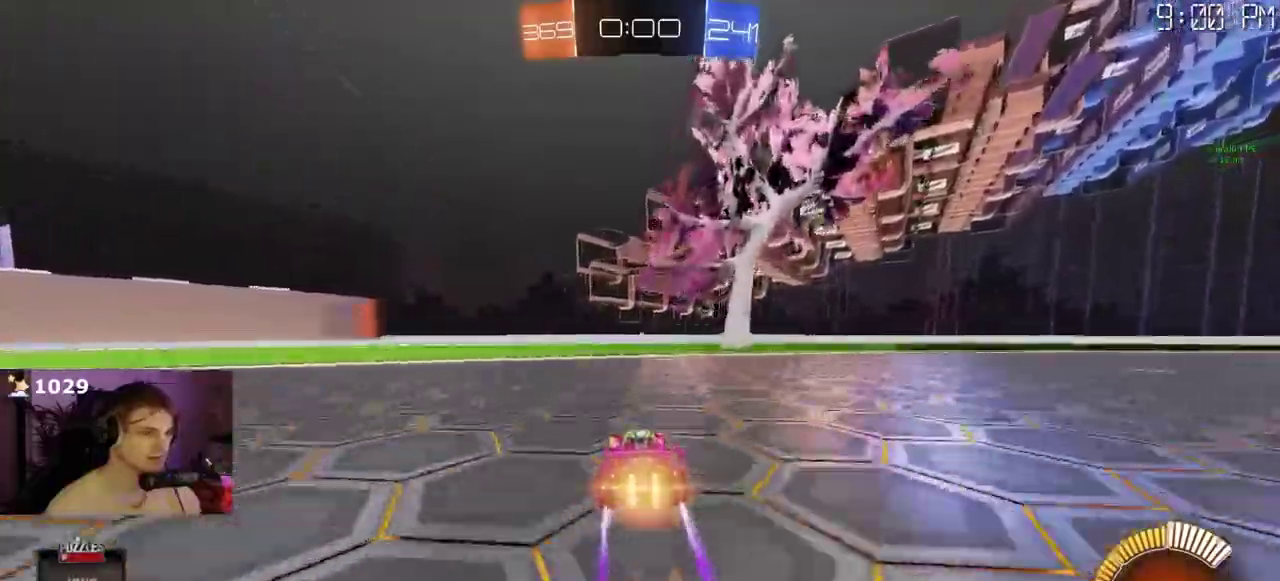
{"buttons": ["R2"], "left_stick": "center", "right_stick": "center"}
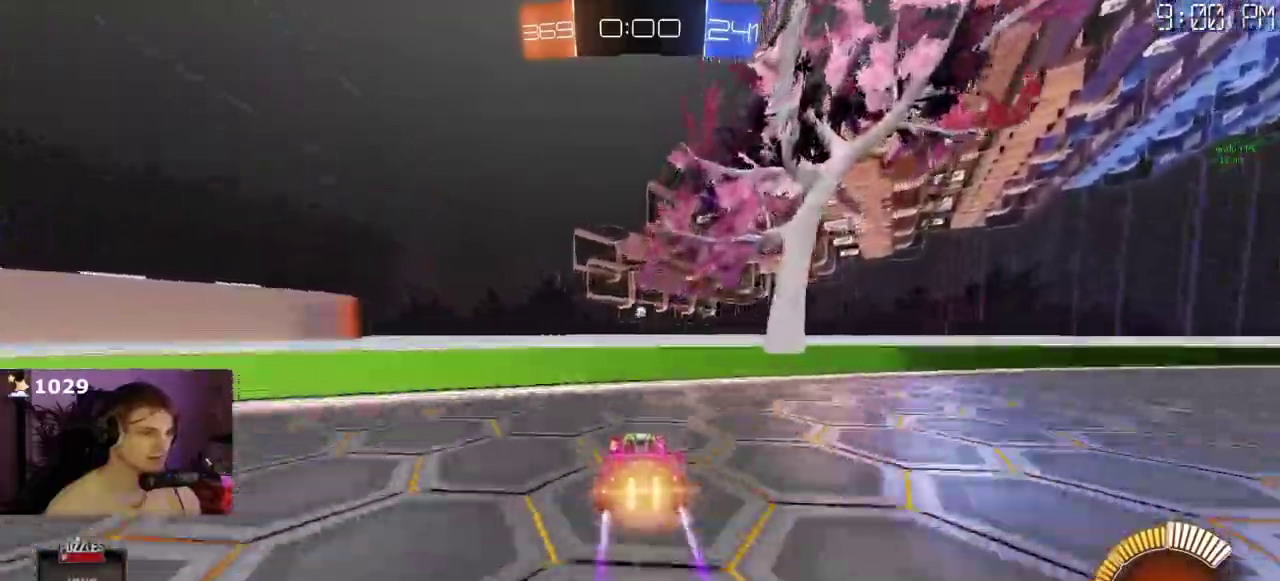
{"buttons": ["R2"], "left_stick": "center", "right_stick": "center"}
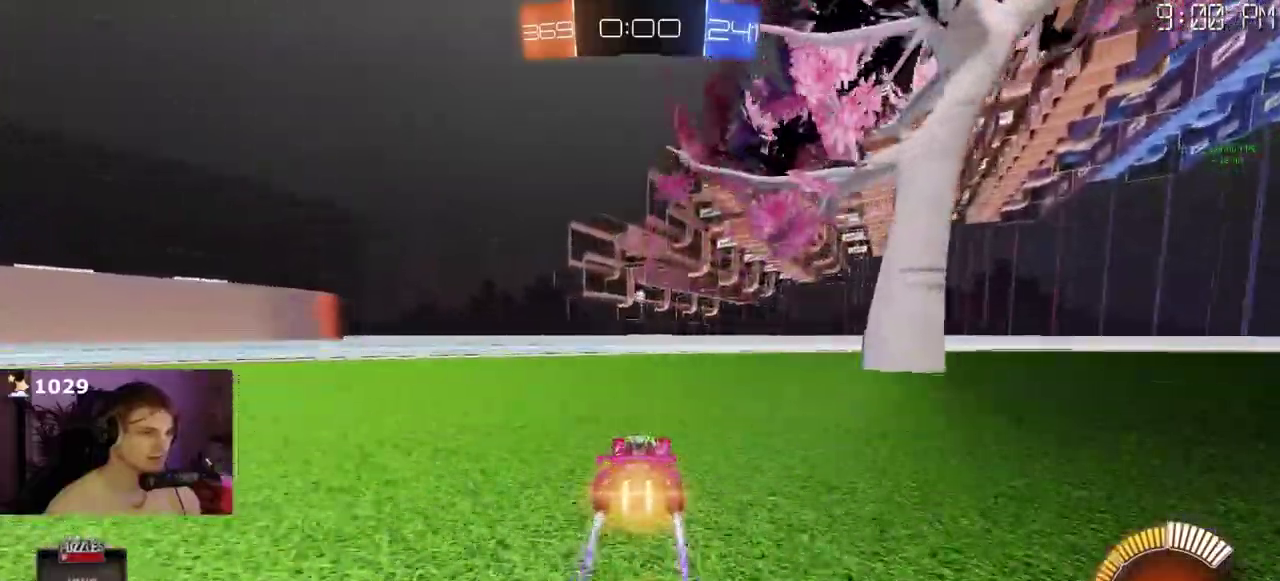
{"buttons": ["R2"], "left_stick": "center", "right_stick": "center"}
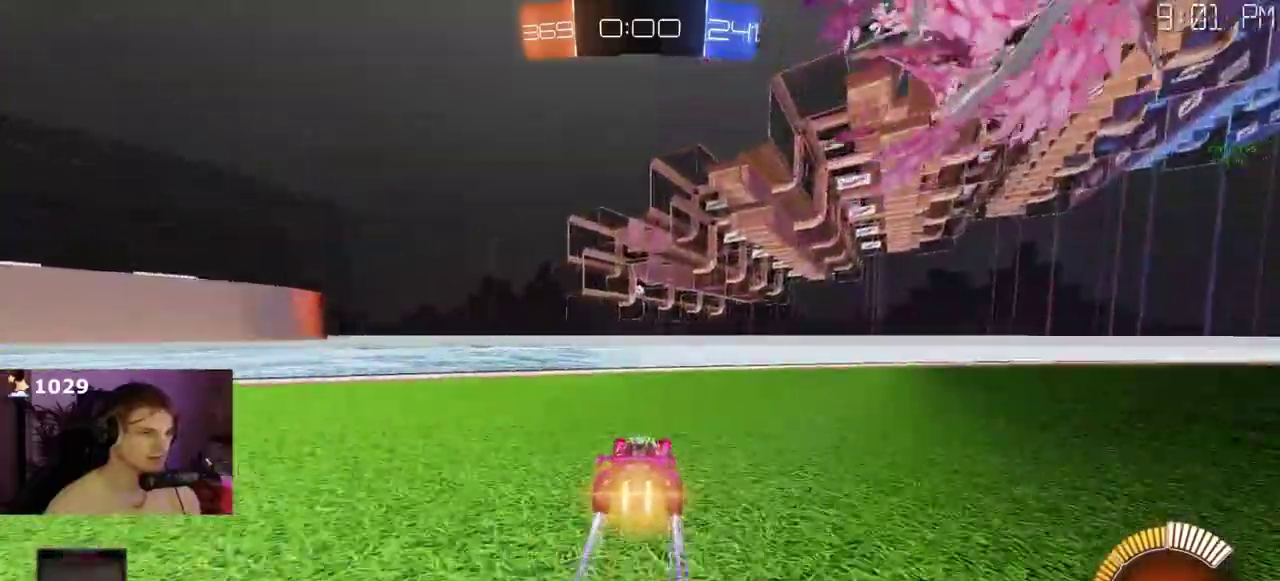
{"buttons": ["CROSS", "R2"], "left_stick": "down", "right_stick": "center"}
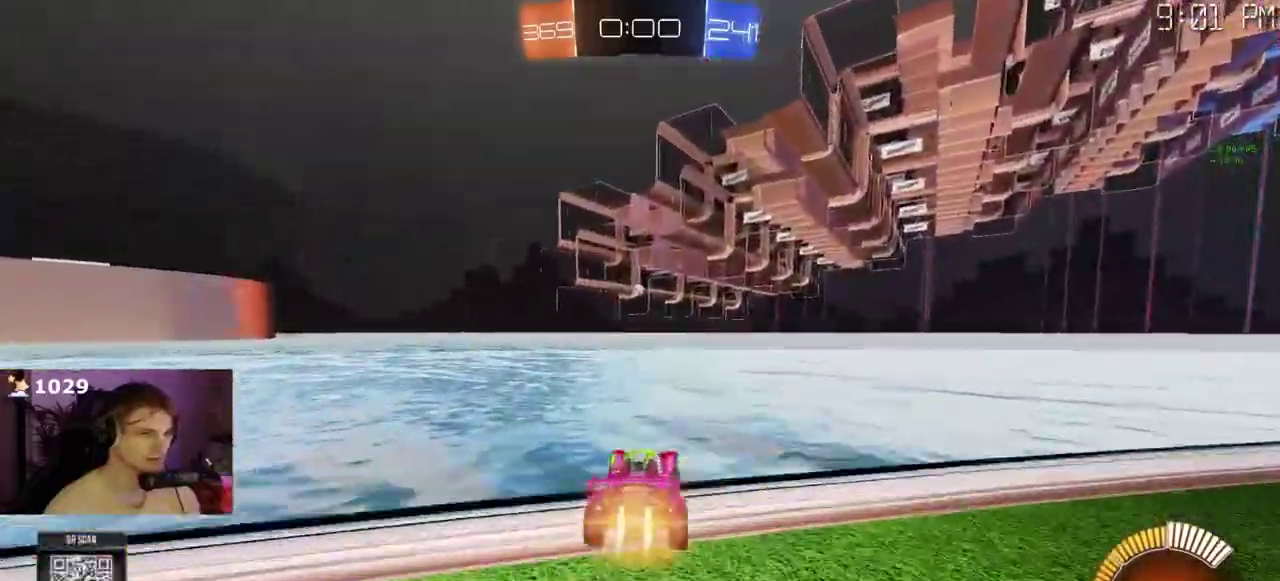
{"buttons": ["R2"], "left_stick": "center", "right_stick": "center"}
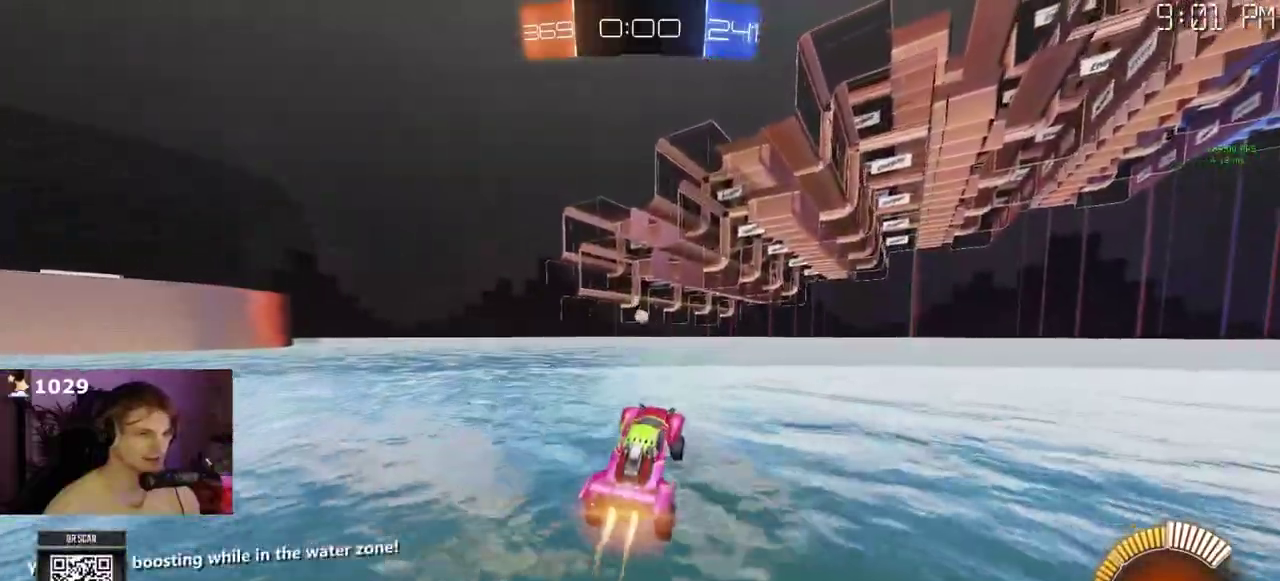
{"buttons": ["R2"], "left_stick": "center", "right_stick": "center"}
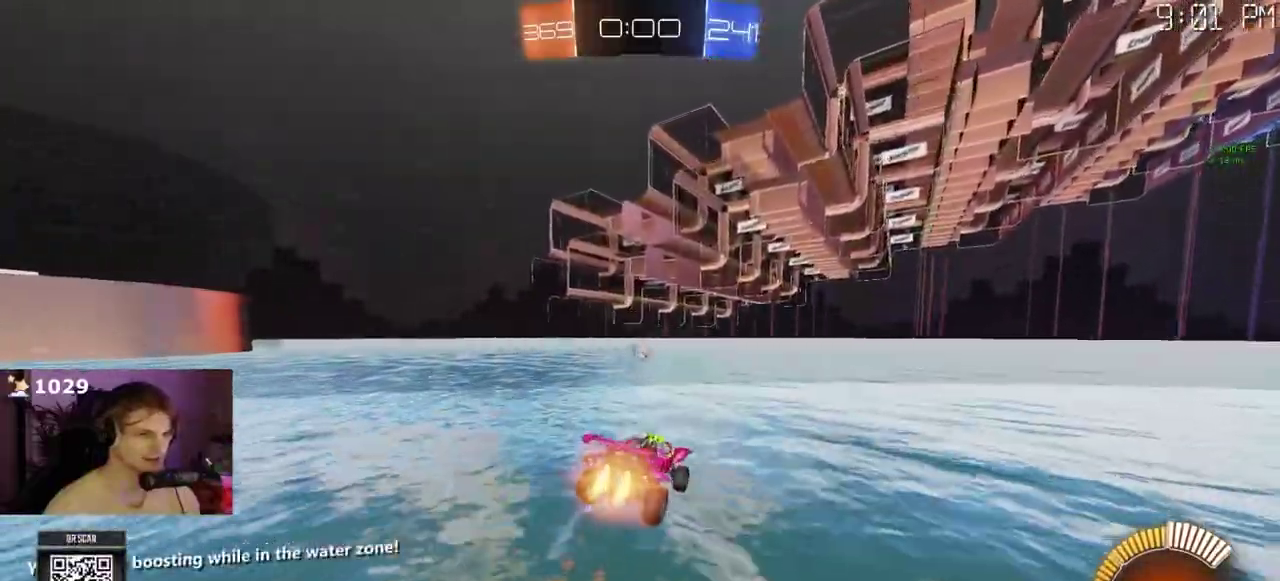
{"buttons": ["R2"], "left_stick": "center", "right_stick": "center"}
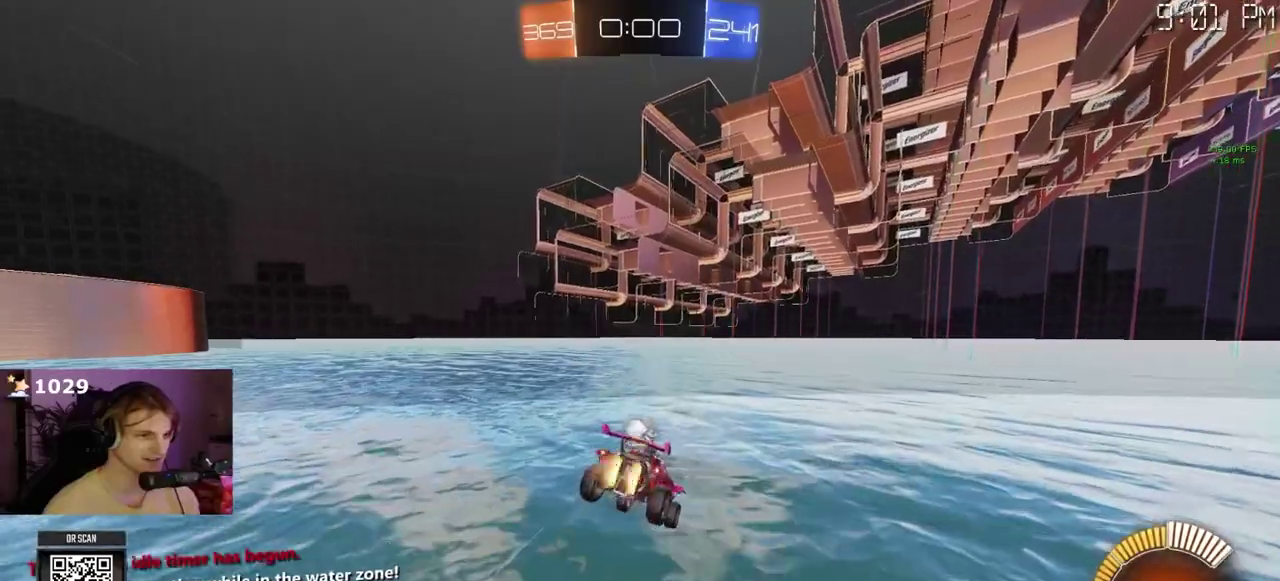
{"buttons": ["R2"], "left_stick": "center", "right_stick": "center"}
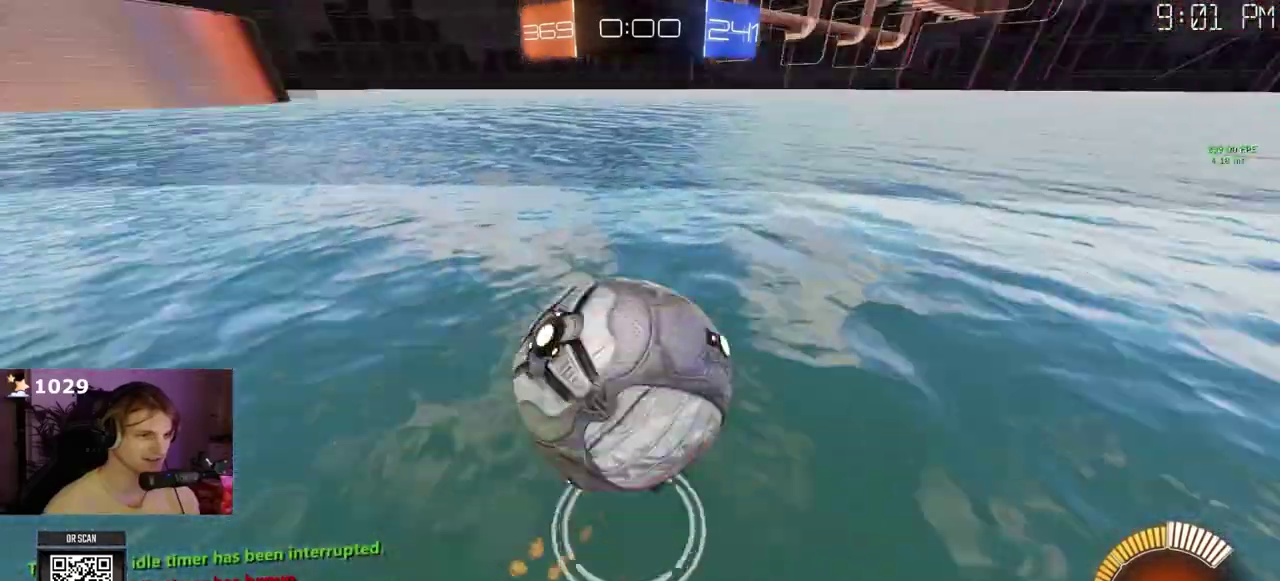
{"buttons": ["R2"], "left_stick": "down", "right_stick": "center"}
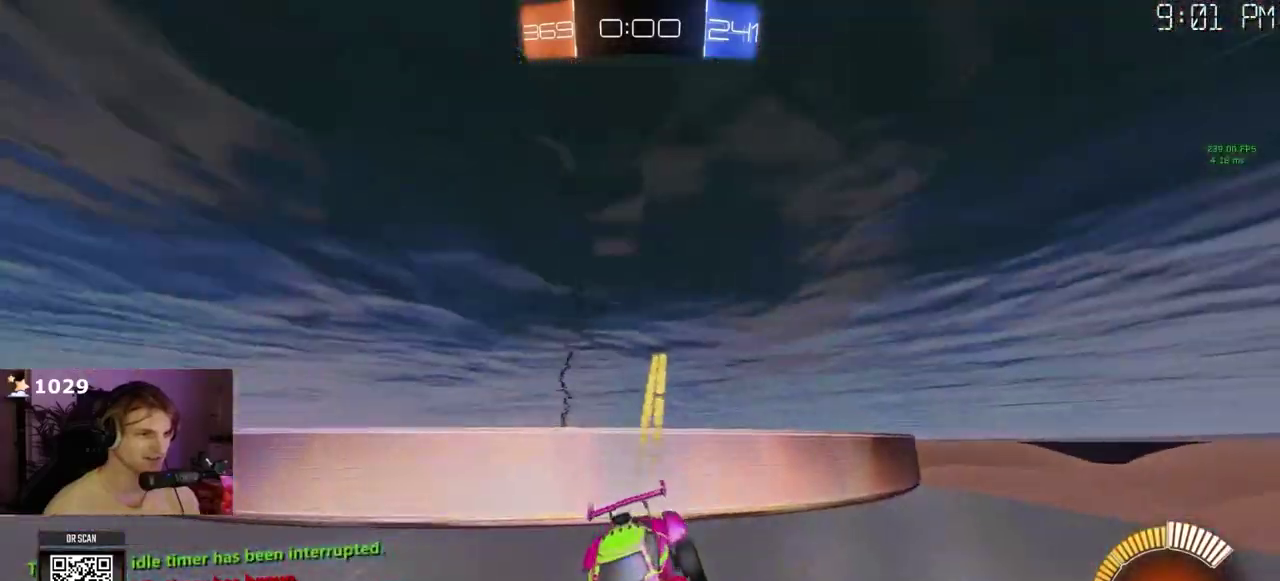
{"buttons": ["R2"], "left_stick": "center", "right_stick": "center"}
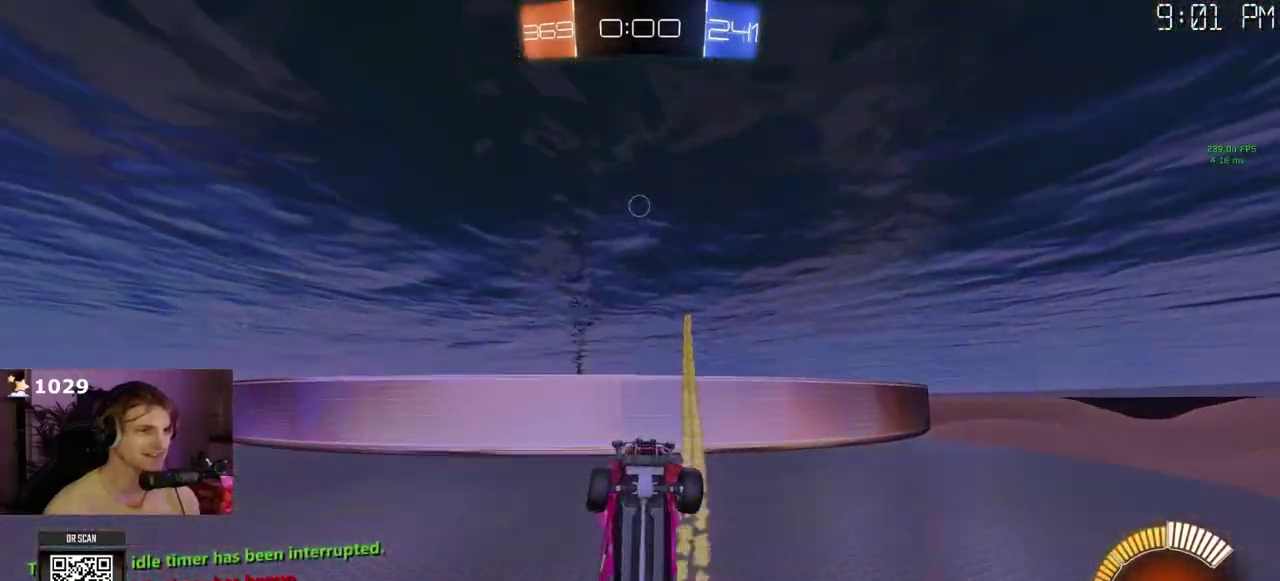
{"buttons": ["CROSS", "R2"], "left_stick": "down-right", "right_stick": "center"}
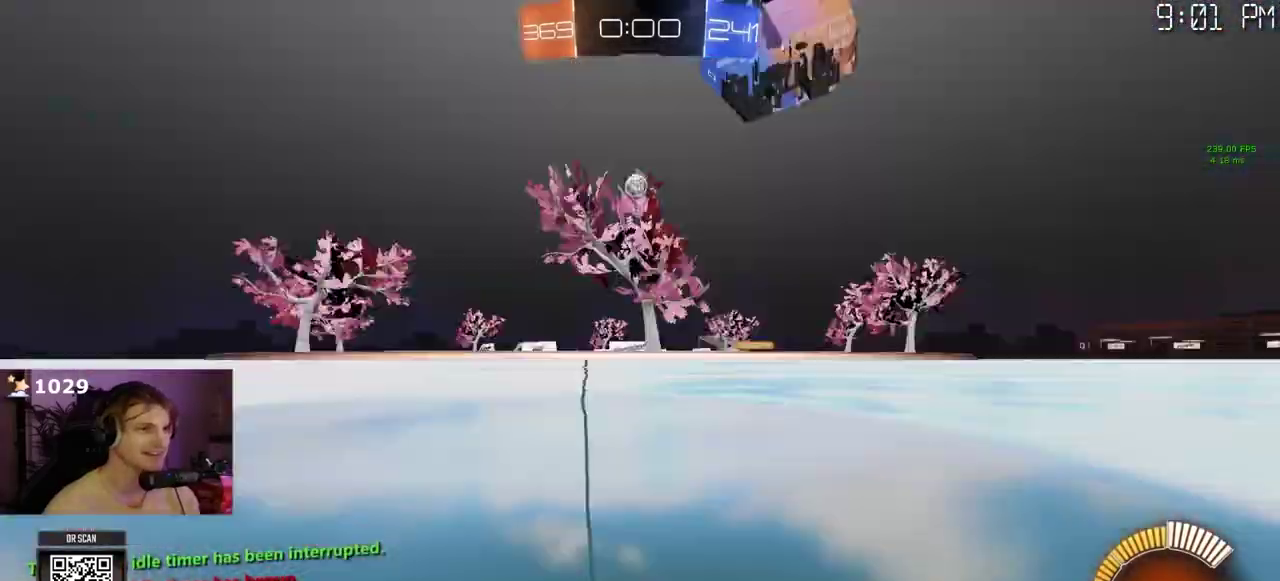
{"buttons": ["R2"], "left_stick": "up", "right_stick": "center"}
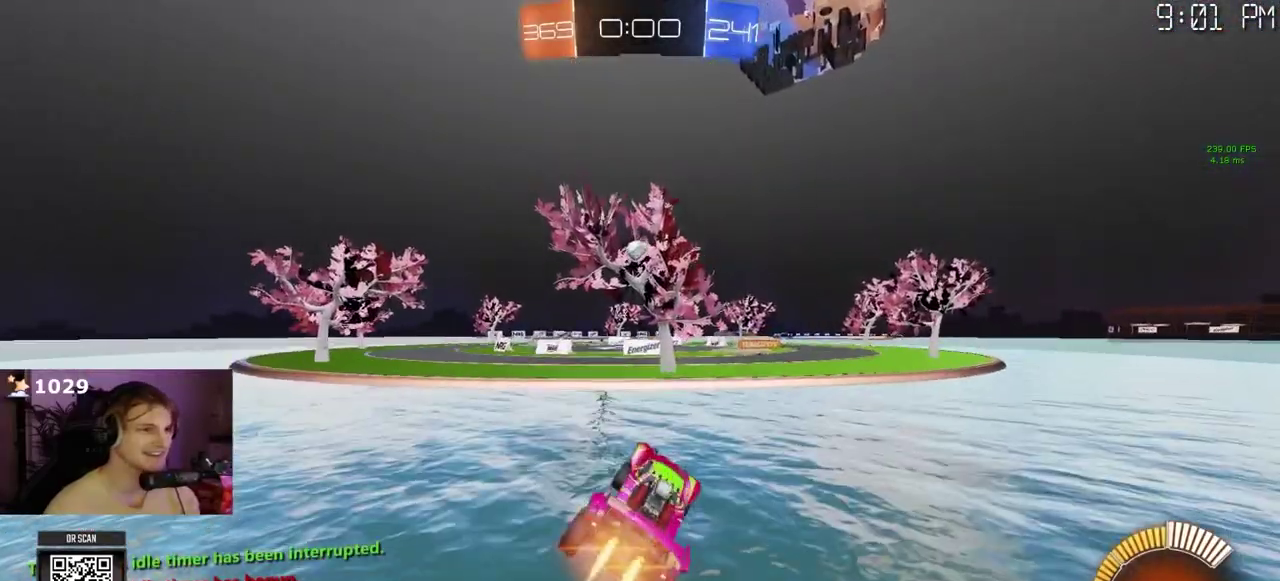
{"buttons": ["R2"], "left_stick": "left", "right_stick": "center"}
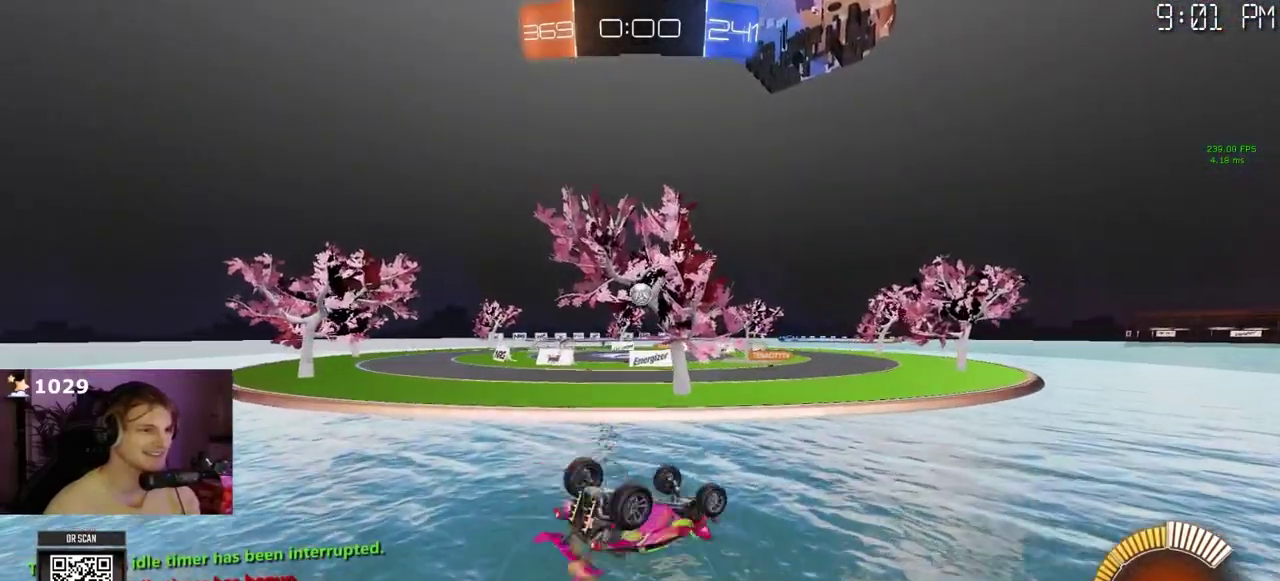
{"buttons": ["R2"], "left_stick": "center", "right_stick": "center"}
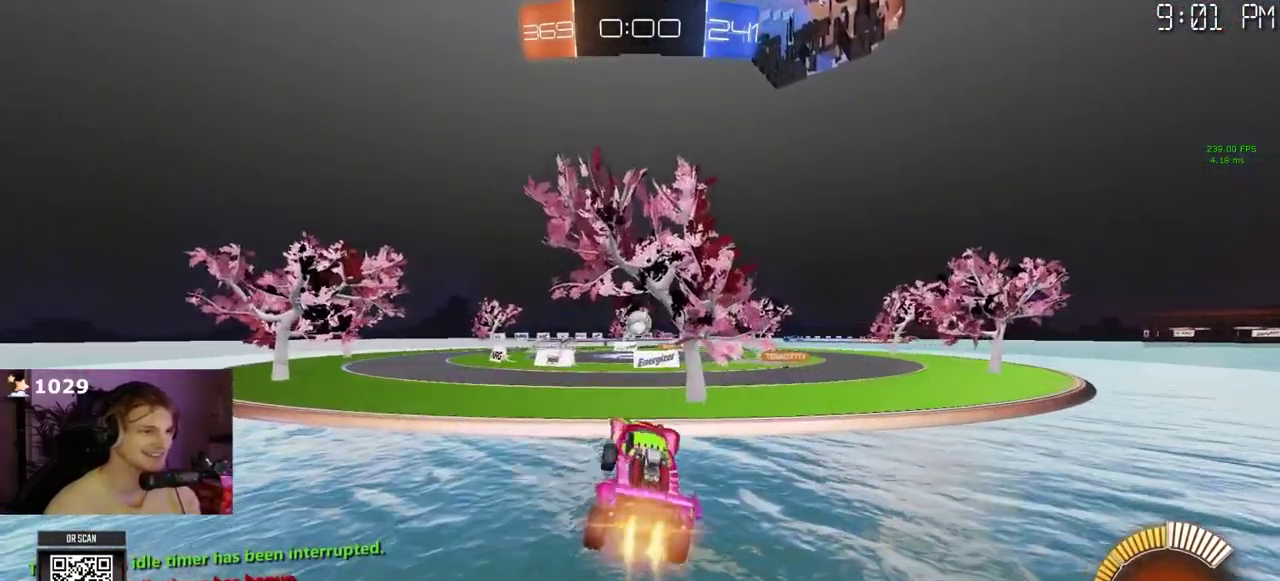
{"buttons": ["R2"], "left_stick": "center", "right_stick": "center"}
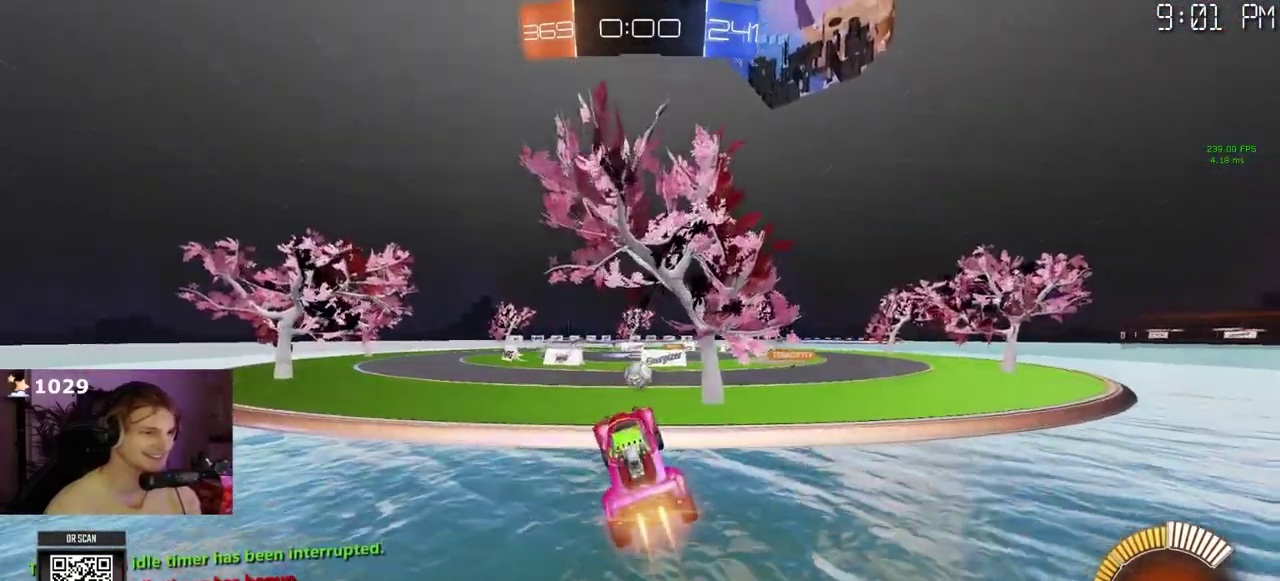
{"buttons": ["R2"], "left_stick": "center", "right_stick": "center"}
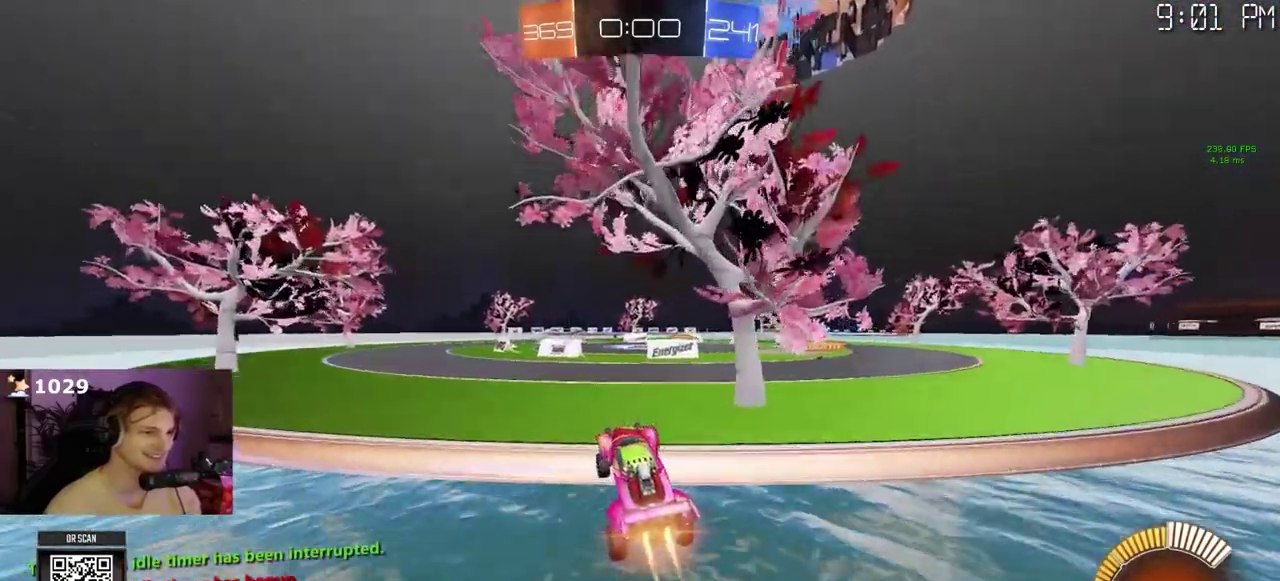
{"buttons": ["R2"], "left_stick": "center", "right_stick": "center"}
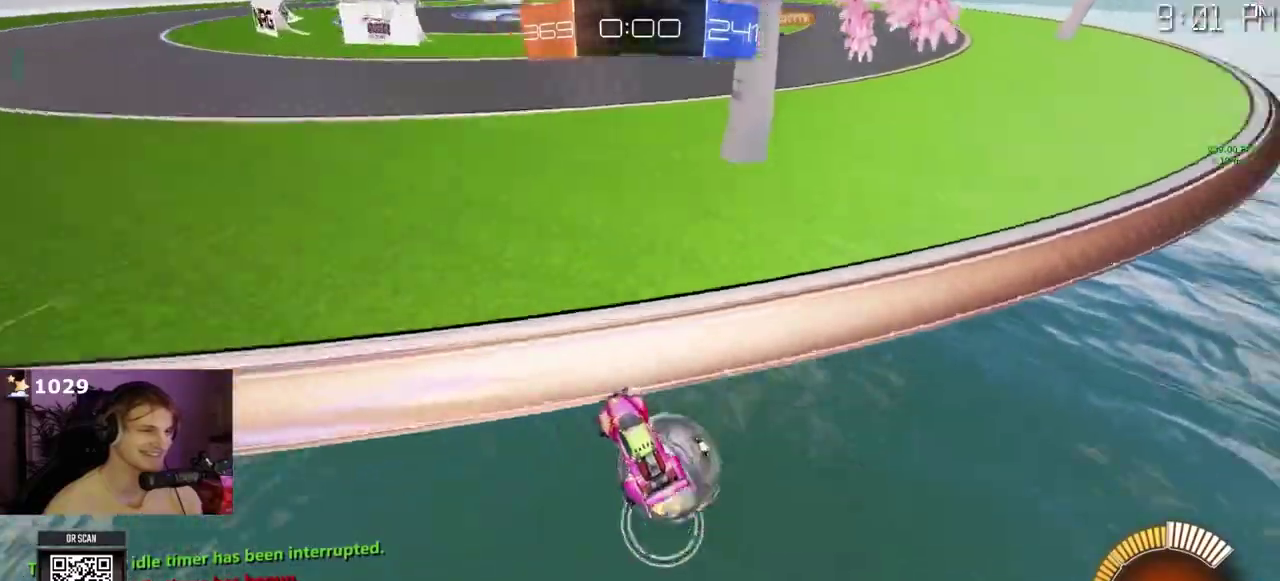
{"buttons": ["R2"], "left_stick": "center", "right_stick": "center"}
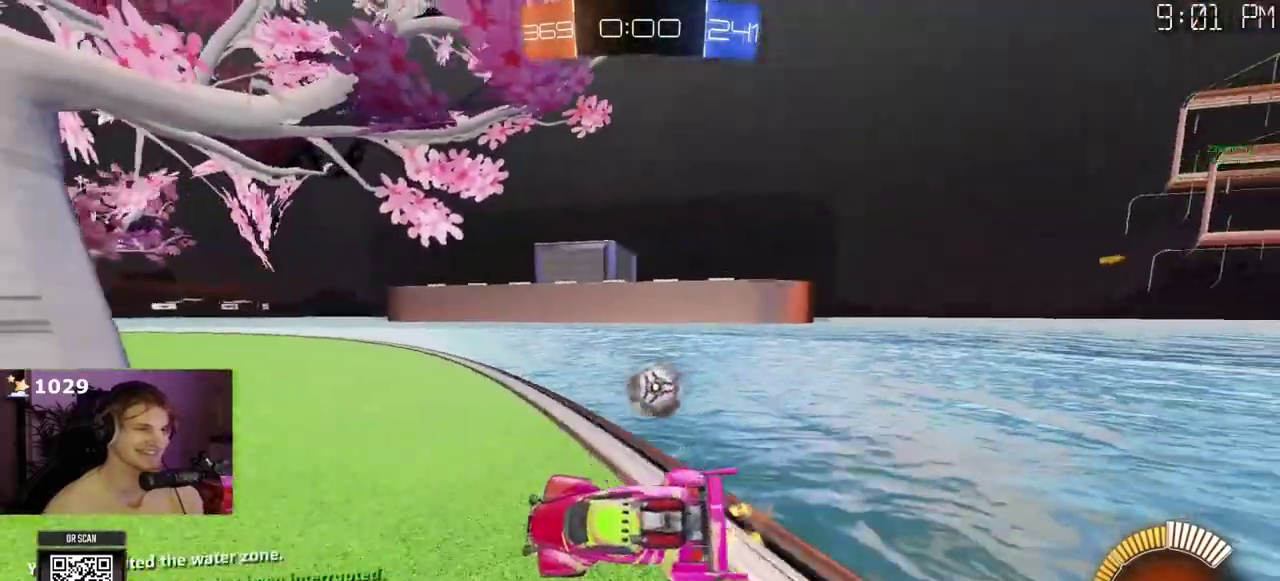
{"buttons": ["R2"], "left_stick": "center", "right_stick": "center"}
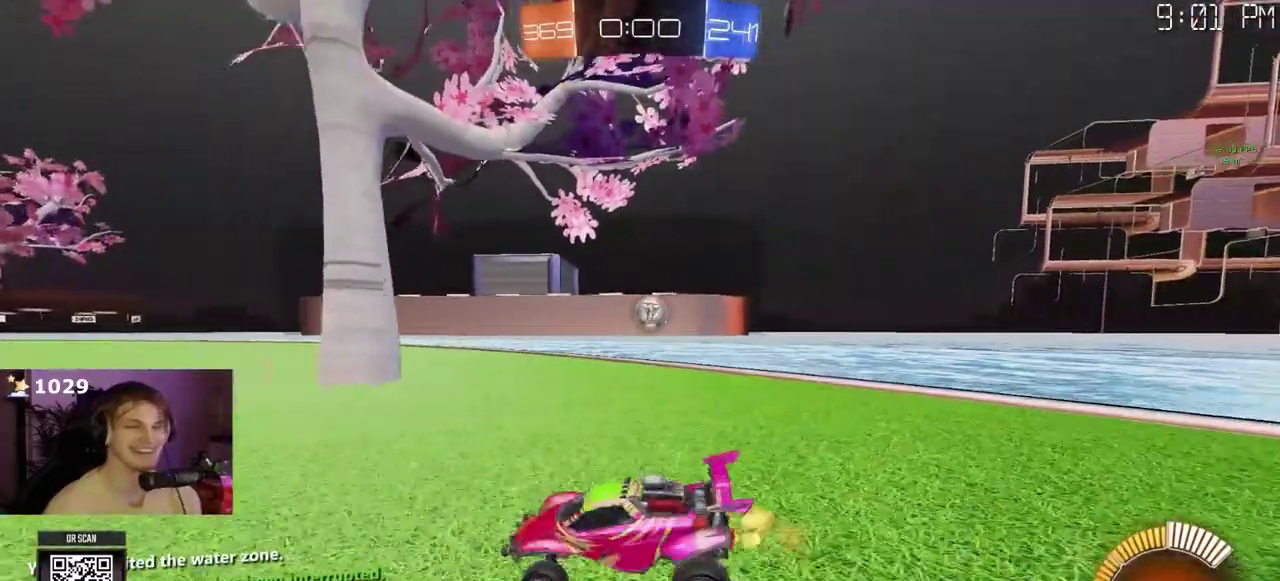
{"buttons": [], "left_stick": "center", "right_stick": "center"}
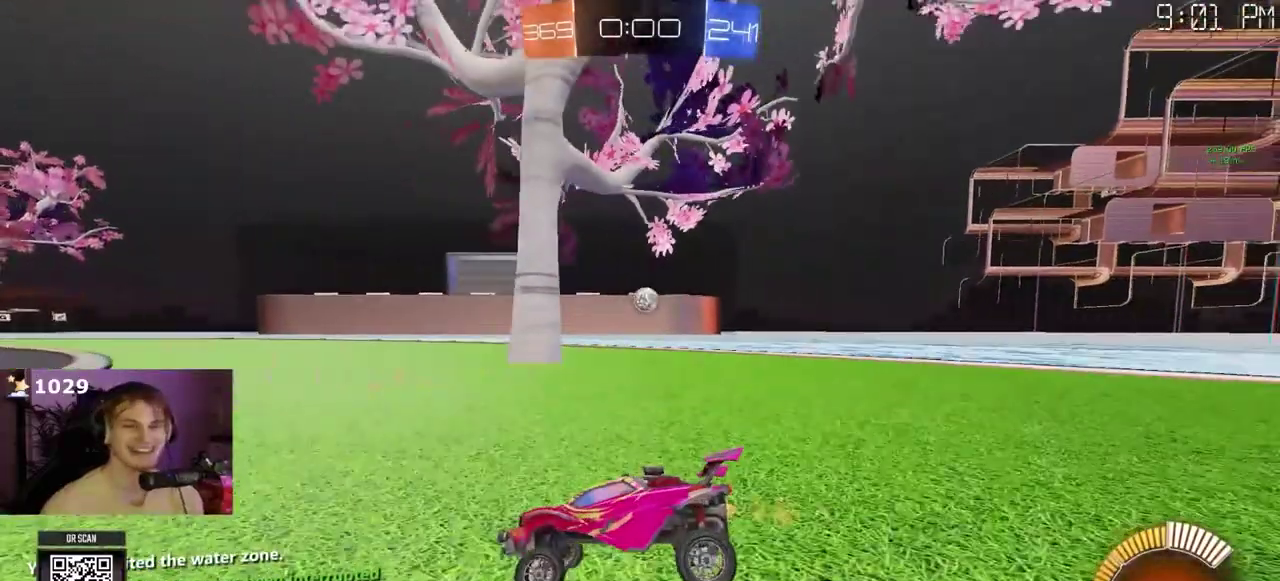
{"buttons": ["L1"], "left_stick": "center", "right_stick": "center"}
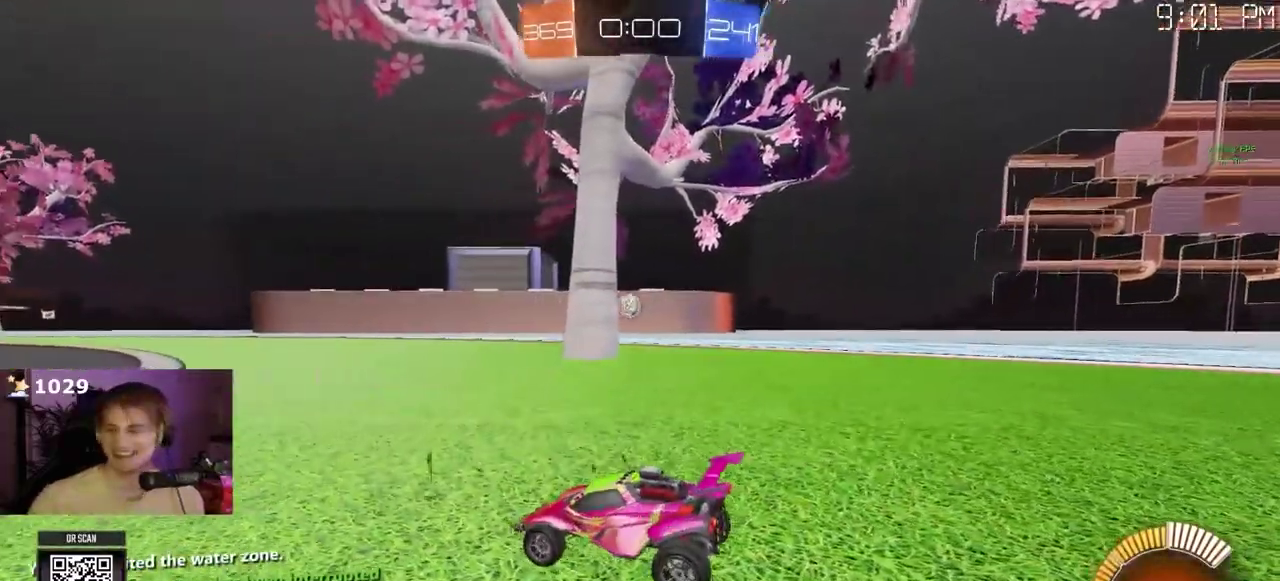
{"buttons": [], "left_stick": "center", "right_stick": "center"}
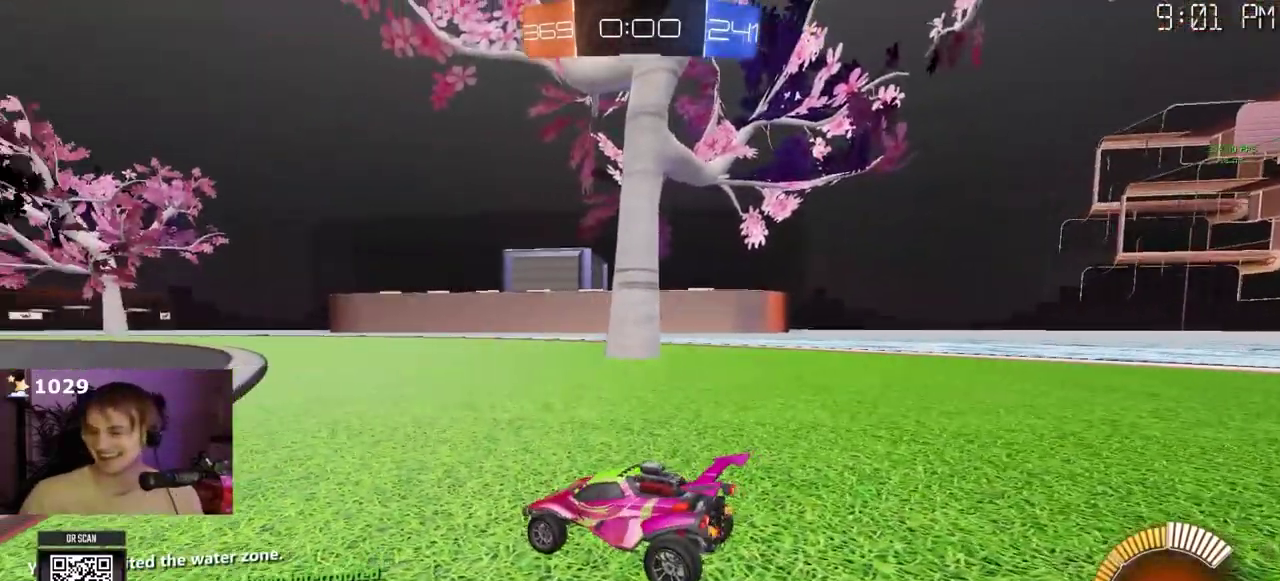
{"buttons": [], "left_stick": "center", "right_stick": "center"}
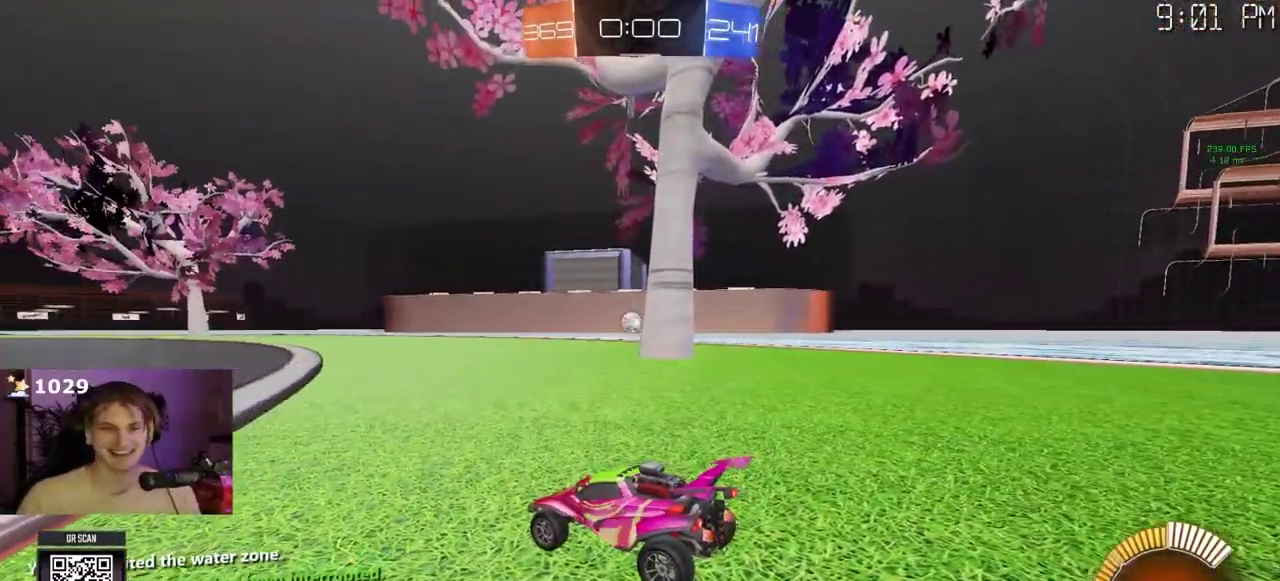
{"buttons": [], "left_stick": "center", "right_stick": "center"}